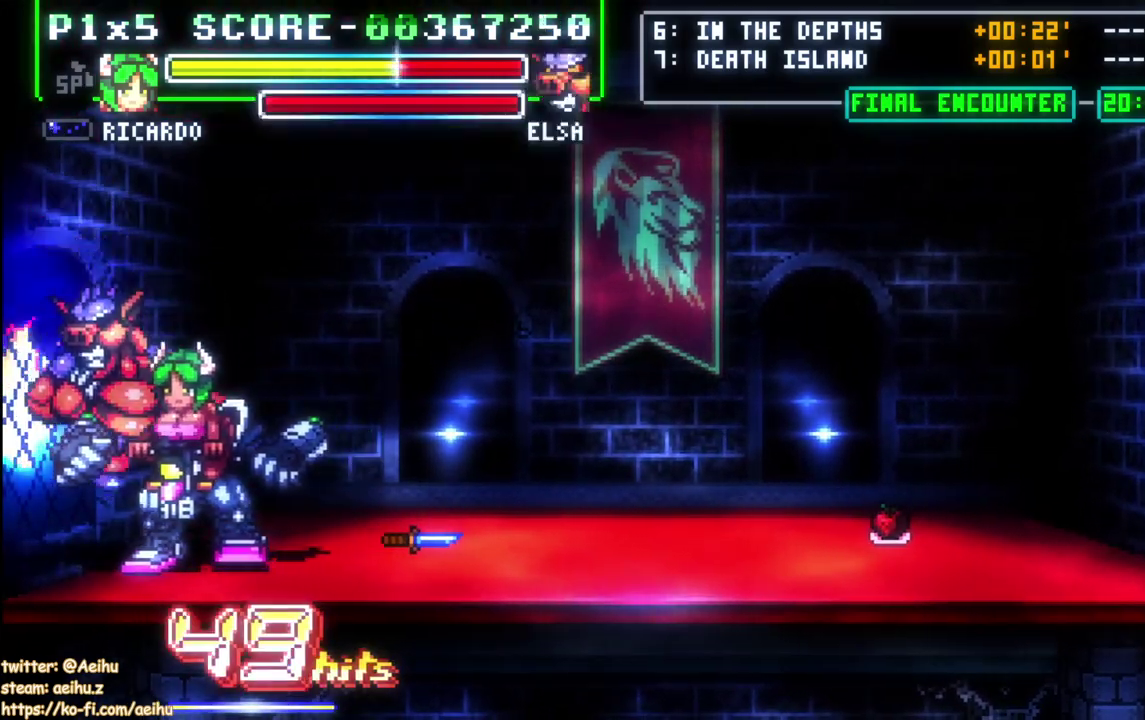
Gameplay with a controller (PlayStation layout); each line is a JSON object with the inputs held at the frame after it. "events" lists button and stick changes between this image and that frame as [ms after this image, input, new state], when the widget could be followed in between. Not read: L3 R1 left_stick.
{"buttons": [], "right_stick": "center", "events": [[150, "DPAD_LEFT", "up"], [200, "DPAD_UP", "up"], [300, "DPAD_RIGHT", "down"], [367, "DPAD_RIGHT", "up"]]}
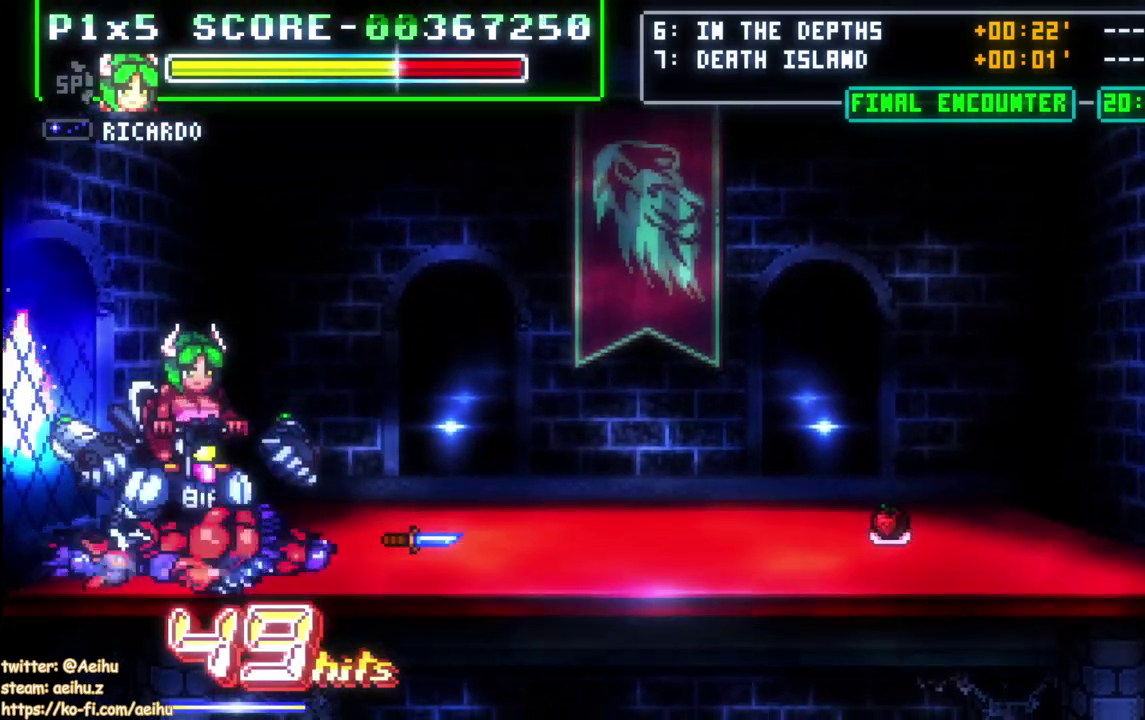
{"buttons": [], "right_stick": "center", "events": []}
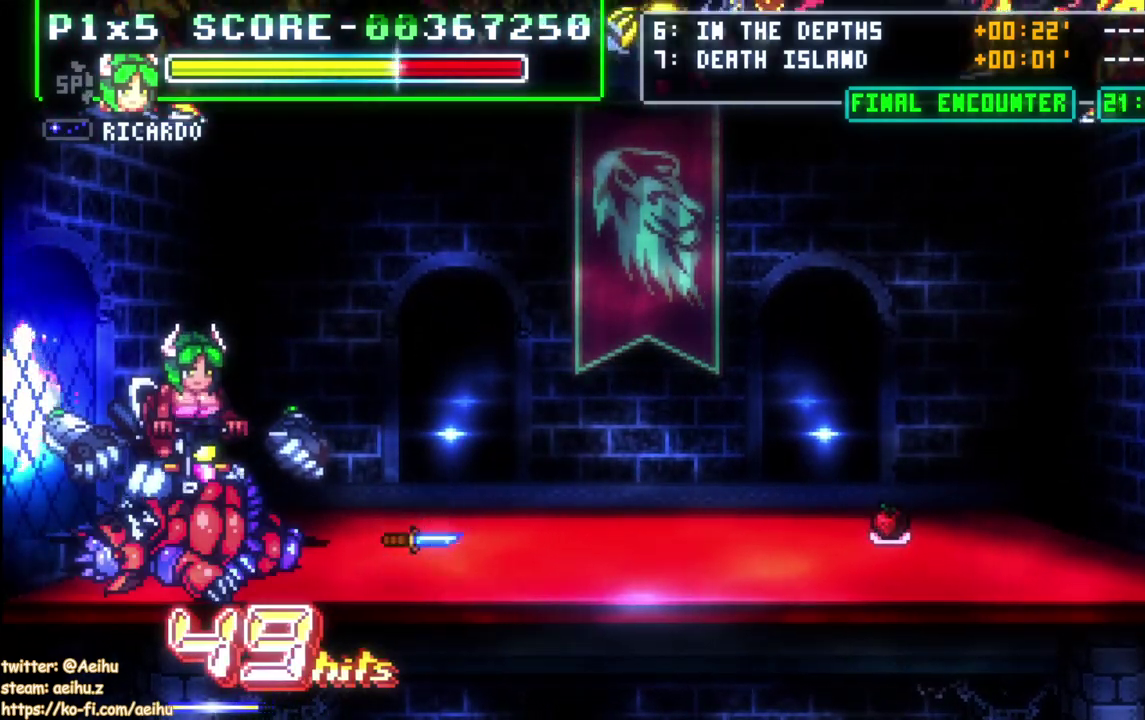
{"buttons": [], "right_stick": "center", "events": [[233, "SQUARE", "down"], [333, "SQUARE", "up"], [383, "SQUARE", "down"], [483, "SQUARE", "up"]]}
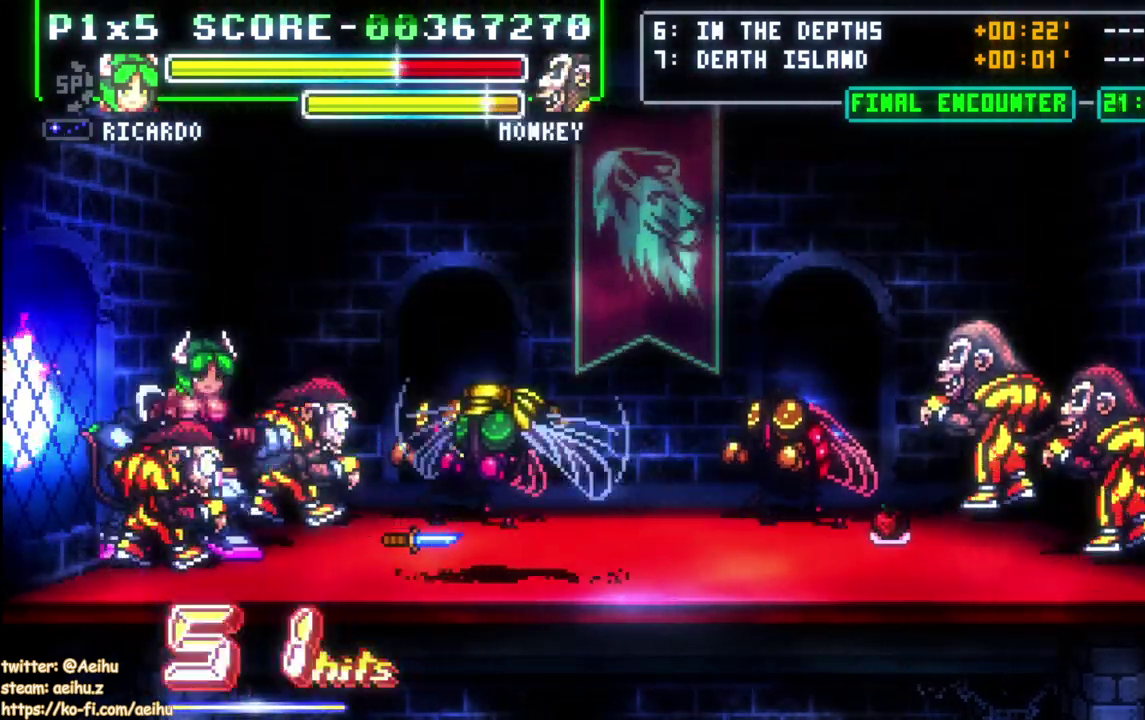
{"buttons": ["SQUARE"], "right_stick": "center", "events": [[33, "SQUARE", "down"], [133, "SQUARE", "up"], [200, "SQUARE", "down"], [300, "SQUARE", "up"], [350, "SQUARE", "down"]]}
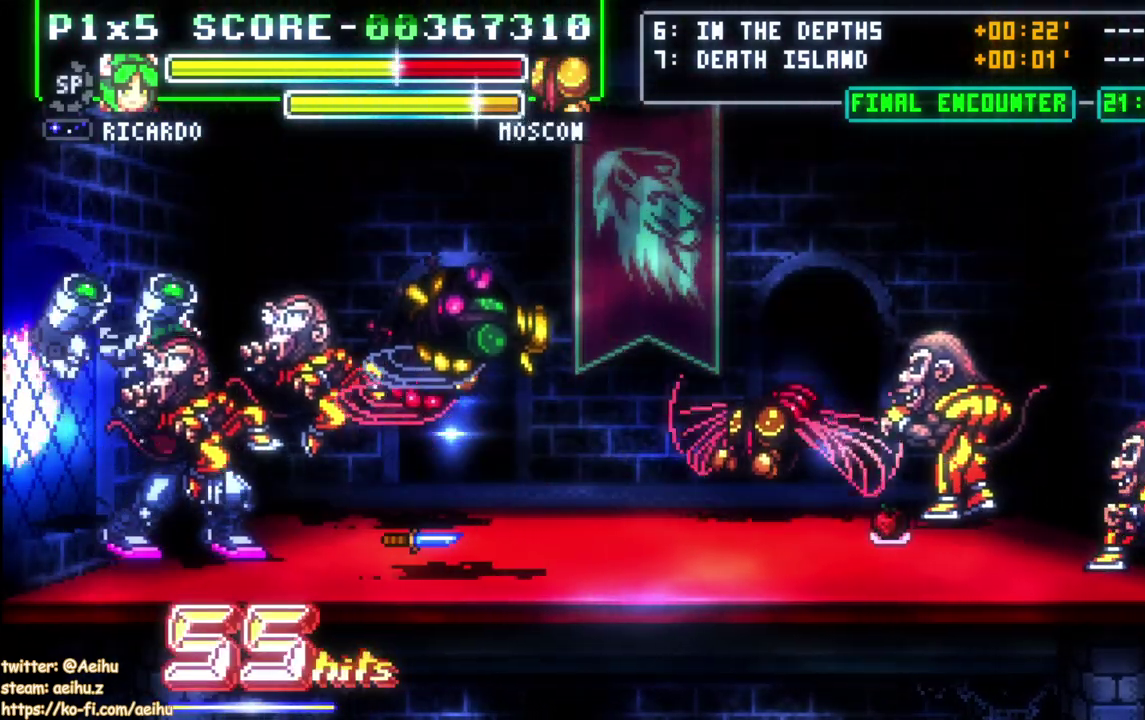
{"buttons": [], "right_stick": "center", "events": [[33, "DPAD_DOWN", "down"], [50, "SQUARE", "up"], [100, "DPAD_RIGHT", "down"], [133, "DPAD_DOWN", "up"], [150, "DPAD_UP", "down"], [217, "SQUARE", "down"], [250, "DPAD_RIGHT", "up"], [250, "DPAD_UP", "up"], [383, "SQUARE", "up"]]}
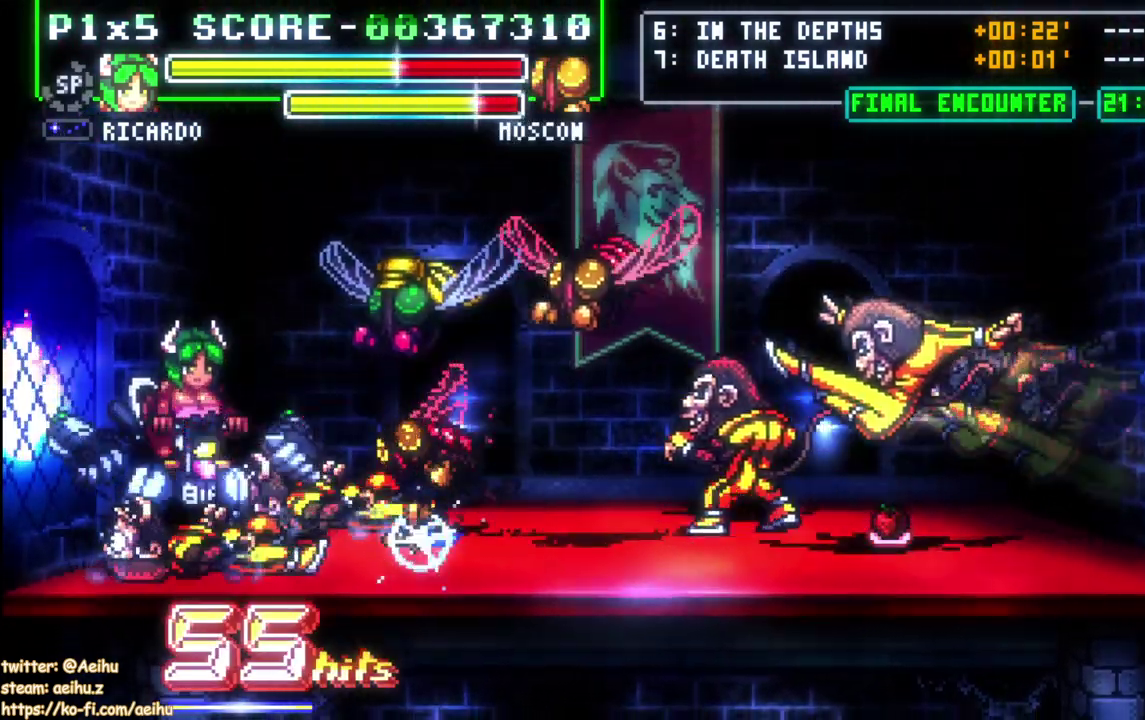
{"buttons": ["DPAD_RIGHT"], "right_stick": "center", "events": [[183, "CIRCLE", "down"], [183, "DPAD_DOWN", "down"], [200, "DPAD_RIGHT", "down"], [233, "DPAD_DOWN", "up"], [333, "CIRCLE", "up"]]}
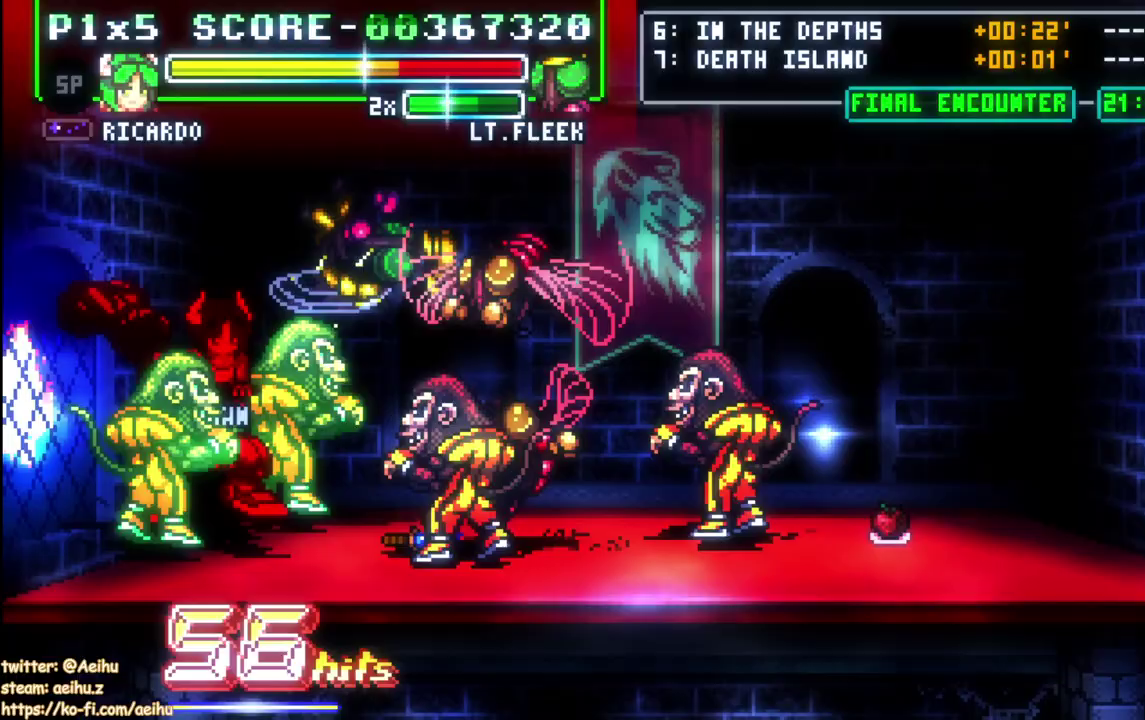
{"buttons": ["DPAD_RIGHT"], "right_stick": "center", "events": [[17, "DPAD_RIGHT", "up"], [33, "DPAD_LEFT", "down"], [100, "DPAD_DOWN", "down"], [117, "DPAD_LEFT", "up"], [133, "DPAD_RIGHT", "down"], [150, "DPAD_DOWN", "up"]]}
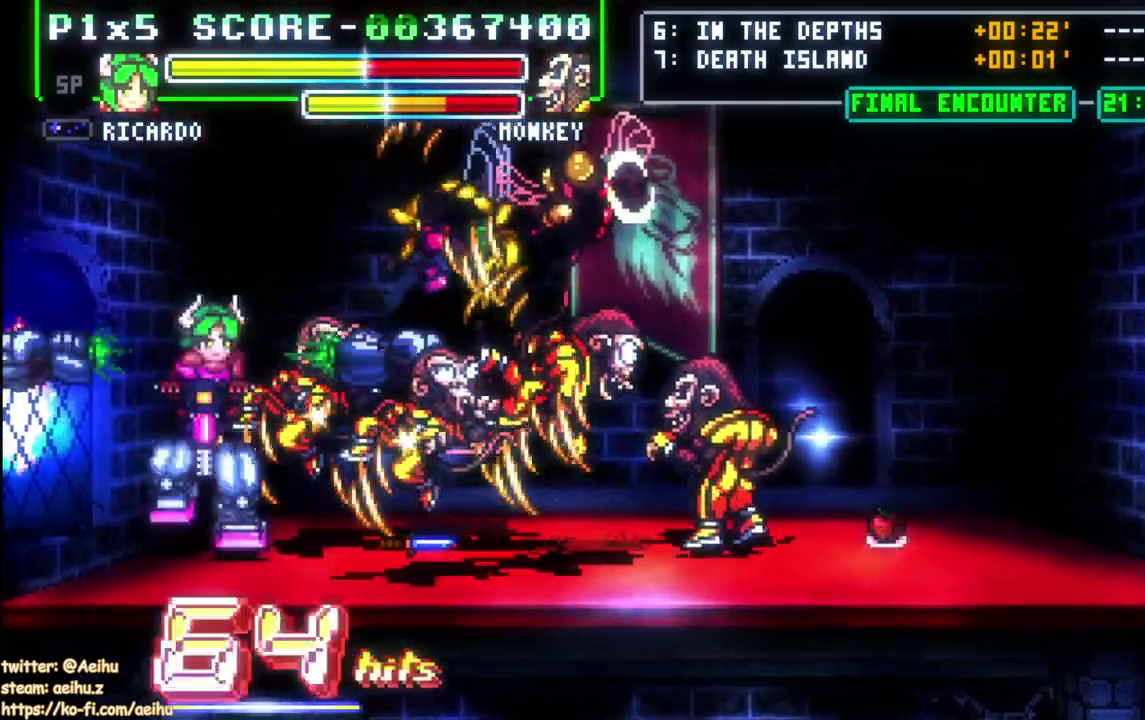
{"buttons": ["DPAD_RIGHT"], "right_stick": "center", "events": []}
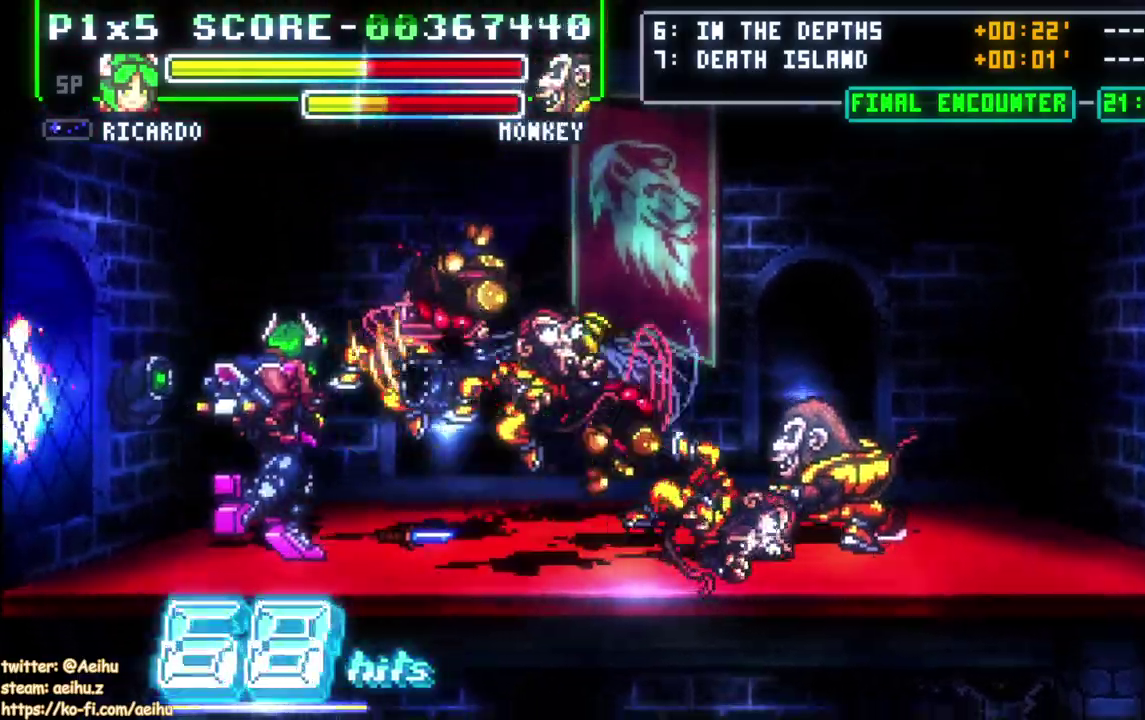
{"buttons": ["SQUARE", "DPAD_RIGHT"], "right_stick": "center", "events": [[367, "SQUARE", "down"]]}
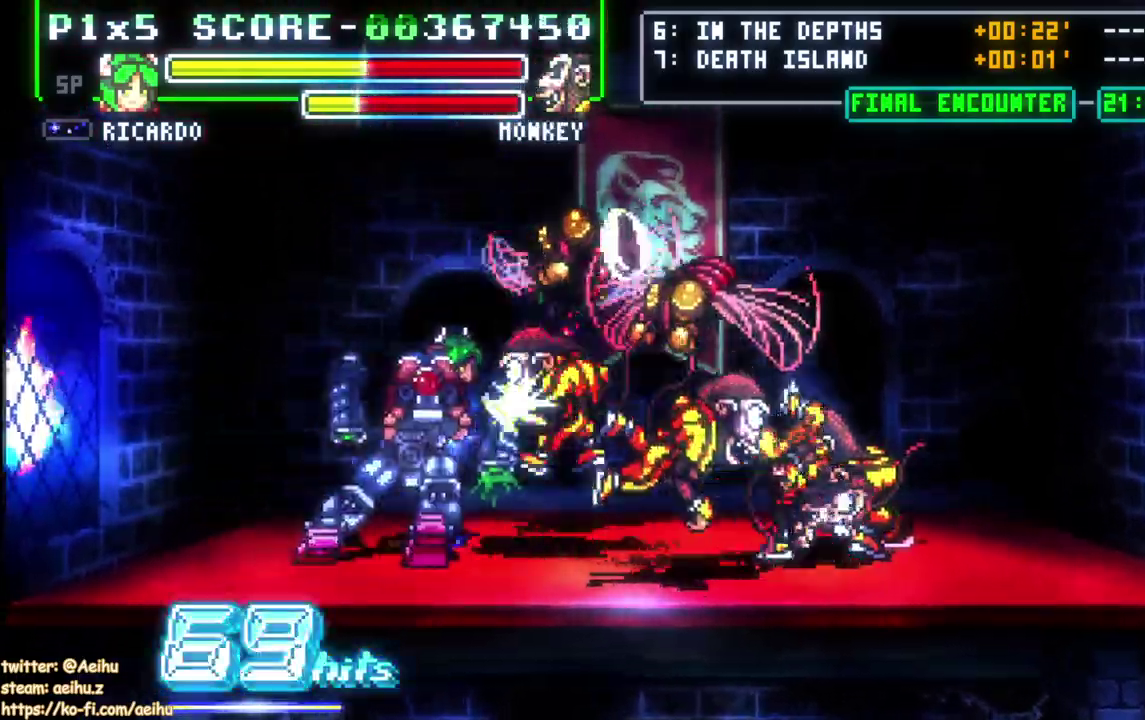
{"buttons": ["CIRCLE", "DPAD_RIGHT"], "right_stick": "center", "events": [[50, "SQUARE", "up"], [483, "CIRCLE", "down"]]}
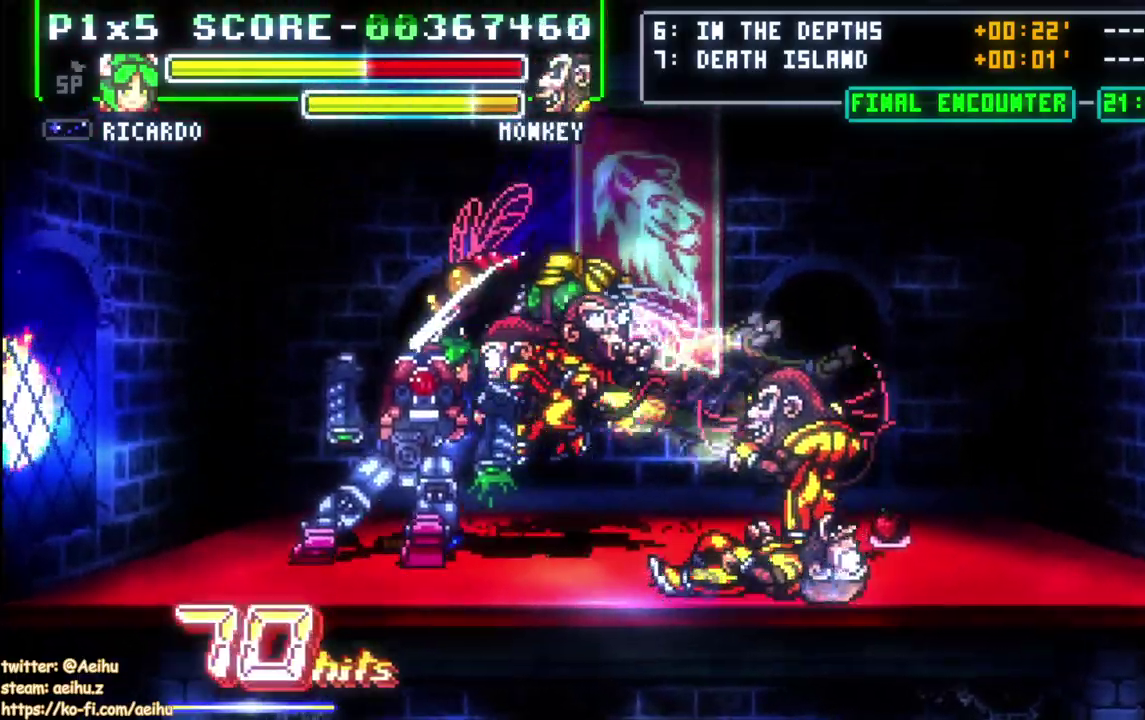
{"buttons": ["DPAD_RIGHT"], "right_stick": "center", "events": [[167, "CIRCLE", "up"]]}
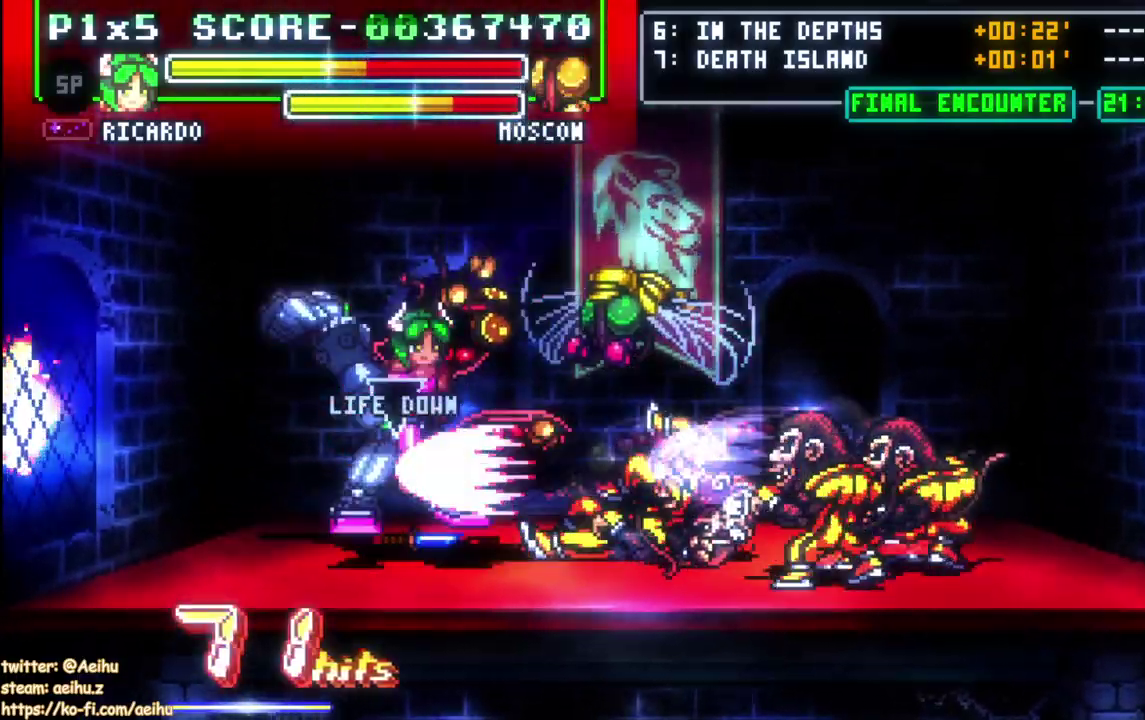
{"buttons": ["DPAD_RIGHT"], "right_stick": "center", "events": []}
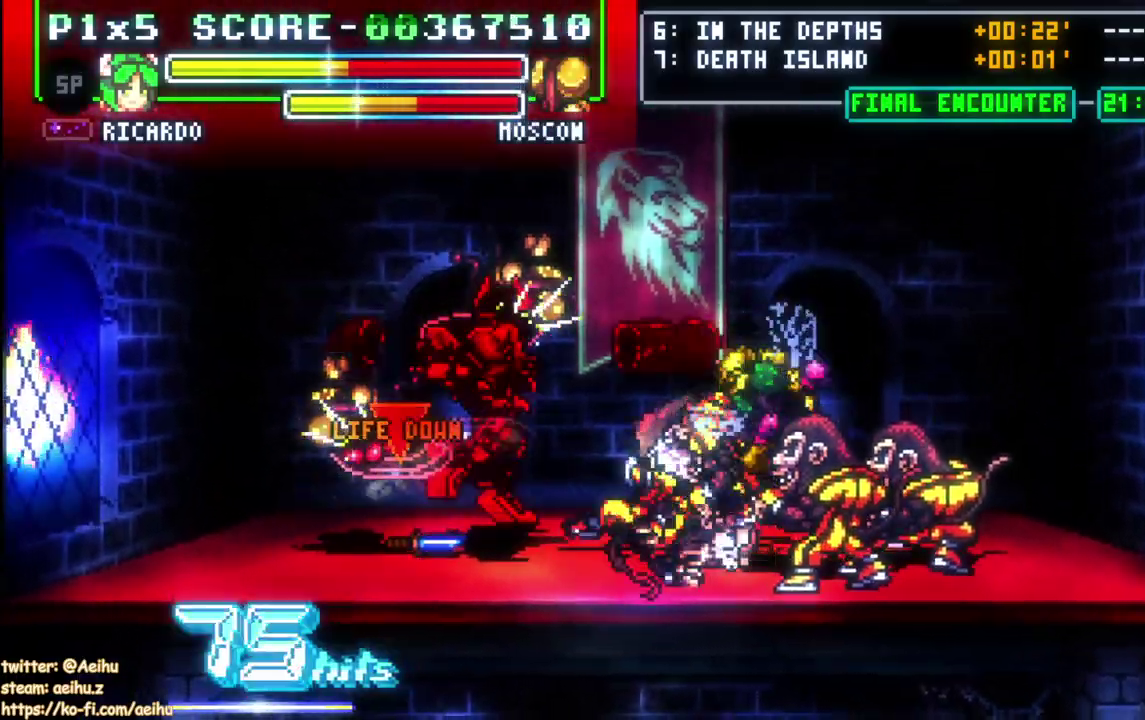
{"buttons": ["DPAD_RIGHT"], "right_stick": "center", "events": []}
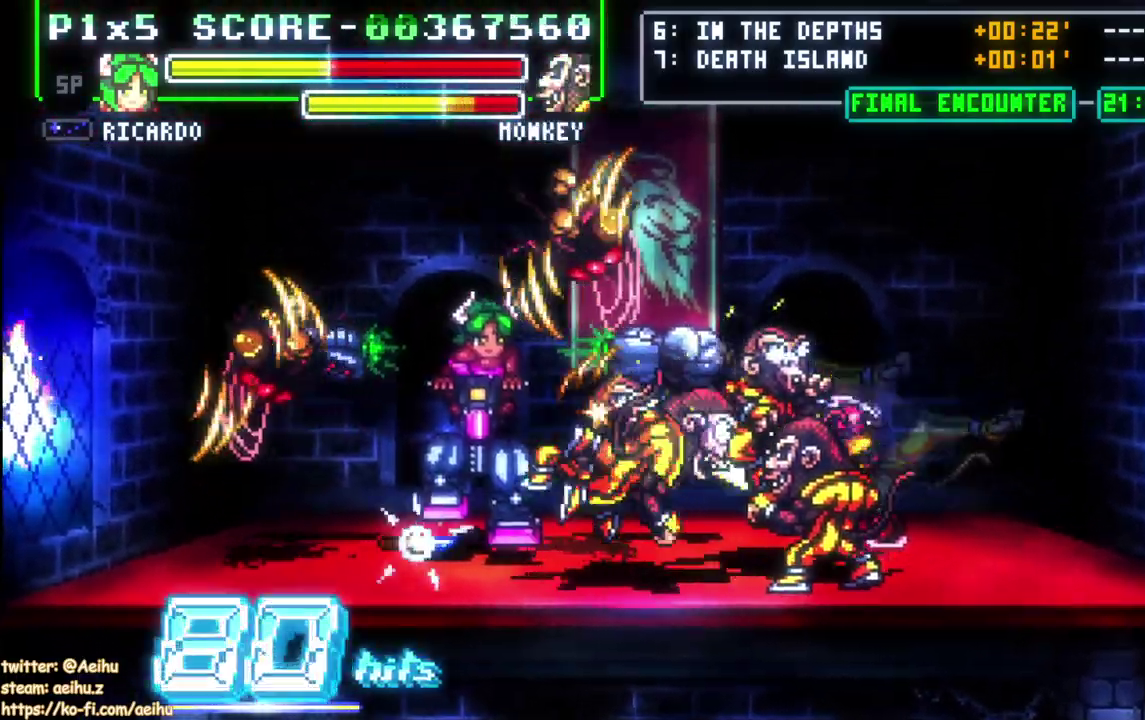
{"buttons": [], "right_stick": "center", "events": [[400, "DPAD_RIGHT", "up"]]}
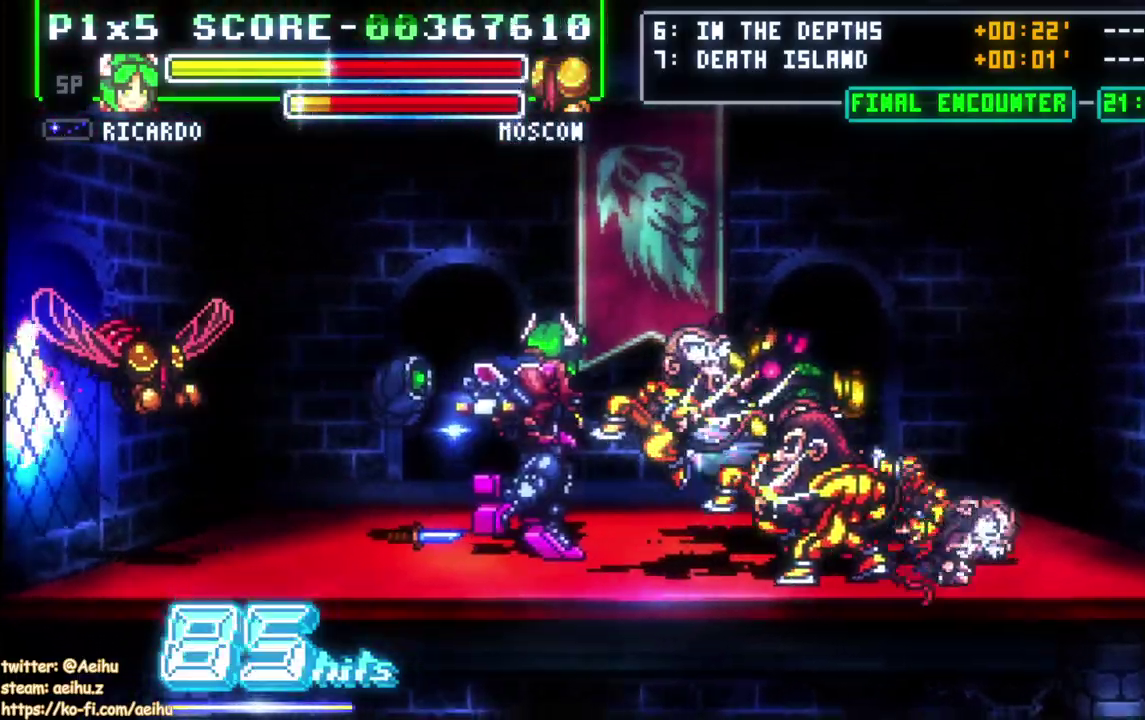
{"buttons": ["DPAD_UP"], "right_stick": "center", "events": [[17, "DPAD_RIGHT", "down"], [100, "DPAD_RIGHT", "up"], [167, "DPAD_RIGHT", "down"], [383, "DPAD_RIGHT", "up"], [383, "SQUARE", "down"], [467, "SQUARE", "up"], [483, "DPAD_UP", "down"]]}
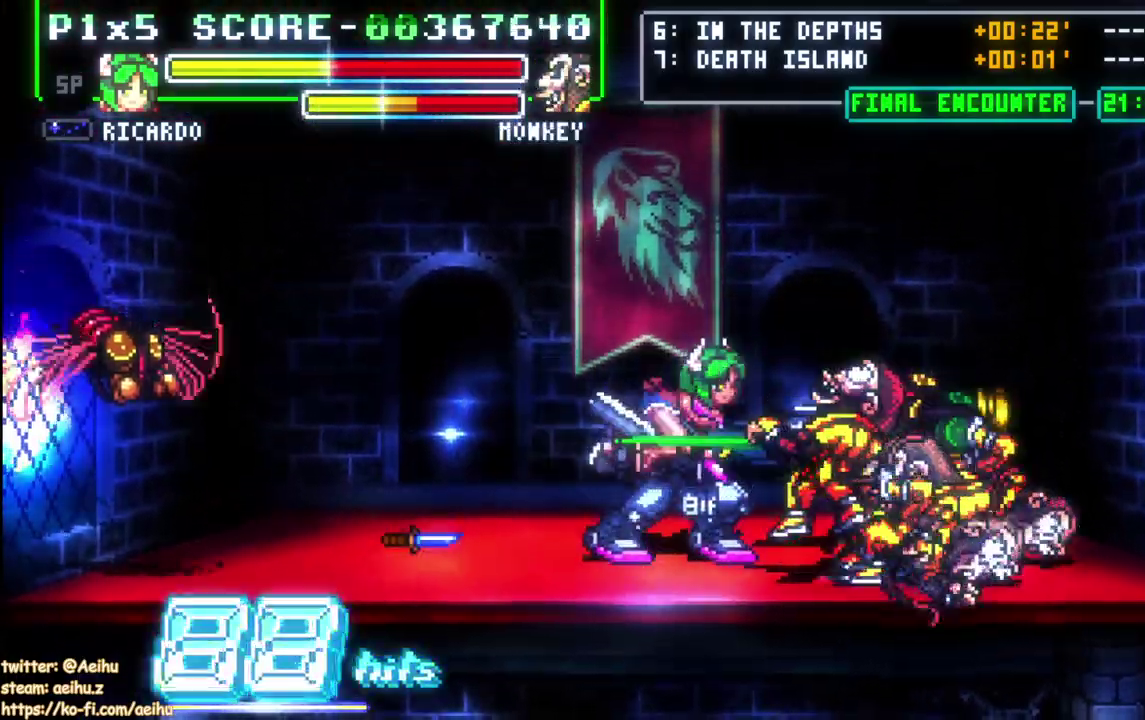
{"buttons": ["SQUARE"], "right_stick": "center", "events": [[33, "SQUARE", "down"], [133, "SQUARE", "up"], [183, "SQUARE", "down"], [233, "DPAD_UP", "up"], [267, "SQUARE", "up"], [333, "SQUARE", "down"], [417, "SQUARE", "up"], [483, "SQUARE", "down"]]}
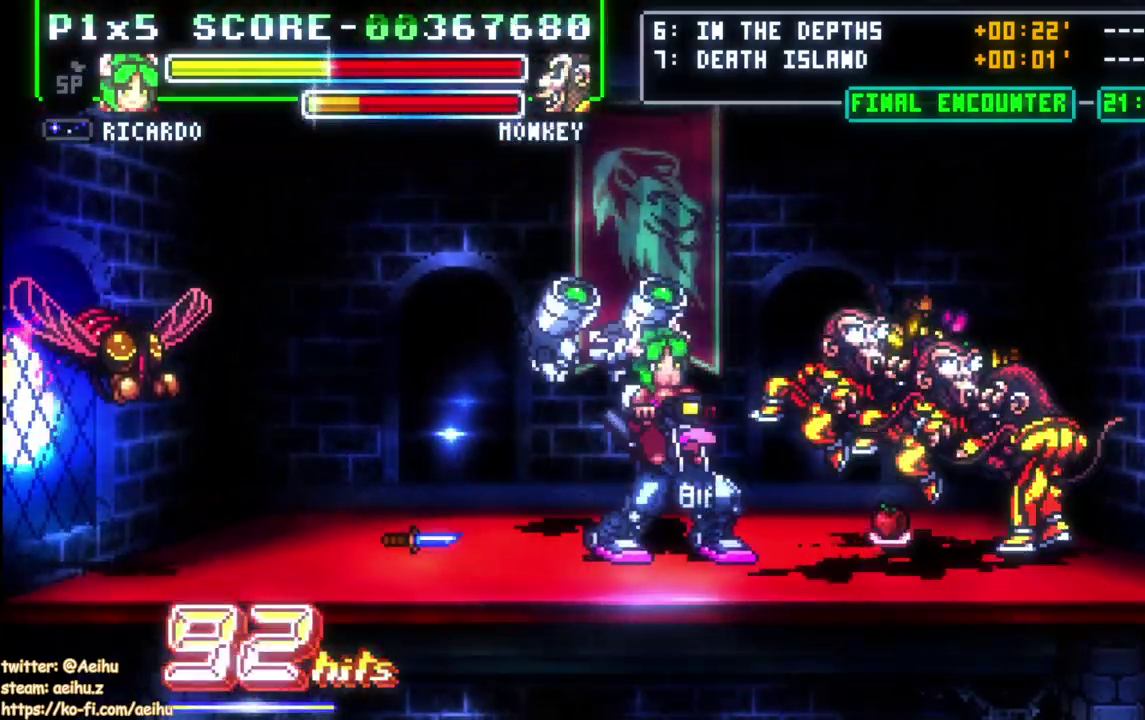
{"buttons": ["DPAD_RIGHT"], "right_stick": "center", "events": [[83, "SQUARE", "up"], [150, "SQUARE", "down"], [200, "SQUARE", "up"], [217, "DPAD_DOWN", "down"], [300, "DPAD_DOWN", "up"], [450, "DPAD_DOWN", "down"], [467, "DPAD_RIGHT", "down"], [500, "DPAD_DOWN", "up"]]}
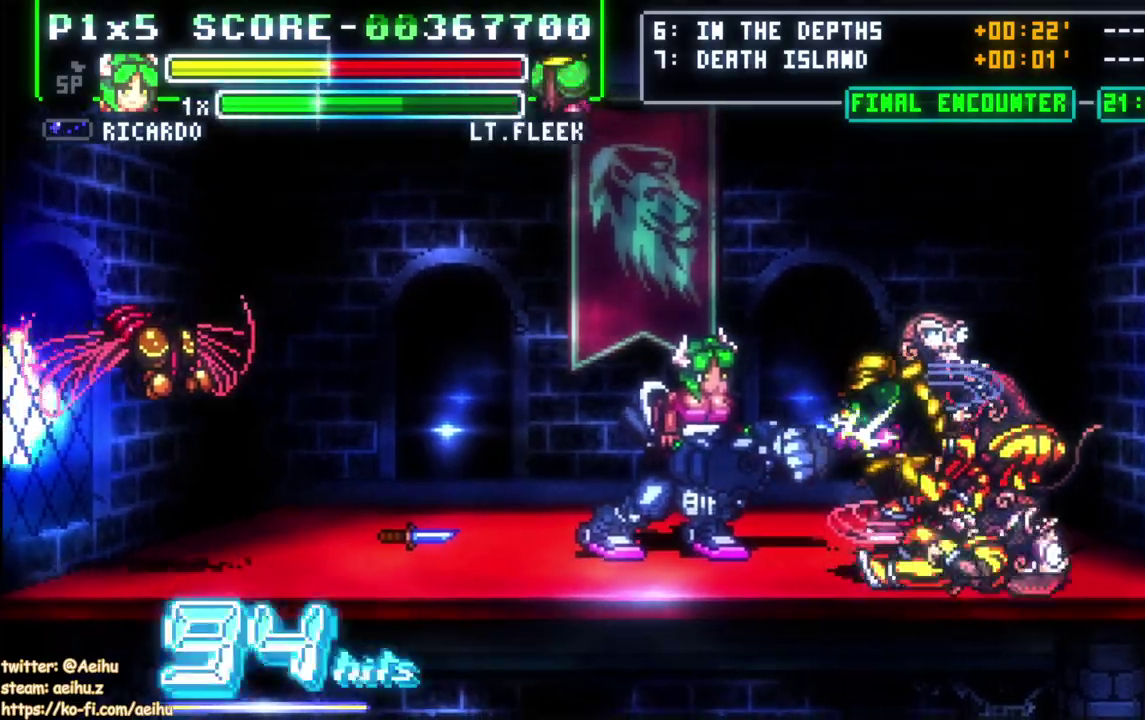
{"buttons": ["DPAD_RIGHT"], "right_stick": "center", "events": [[17, "DPAD_UP", "down"], [67, "SQUARE", "down"], [100, "DPAD_RIGHT", "up"], [133, "DPAD_UP", "up"], [250, "DPAD_RIGHT", "down"], [267, "SQUARE", "up"]]}
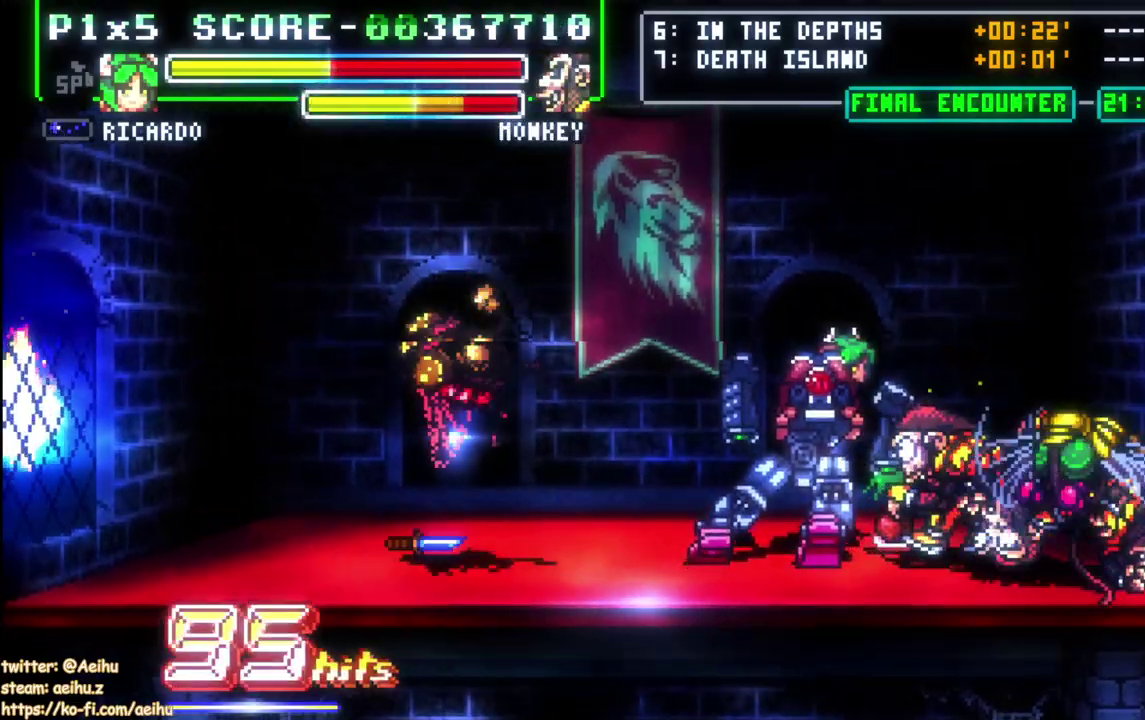
{"buttons": ["CIRCLE", "DPAD_RIGHT"], "right_stick": "center", "events": [[483, "CIRCLE", "down"]]}
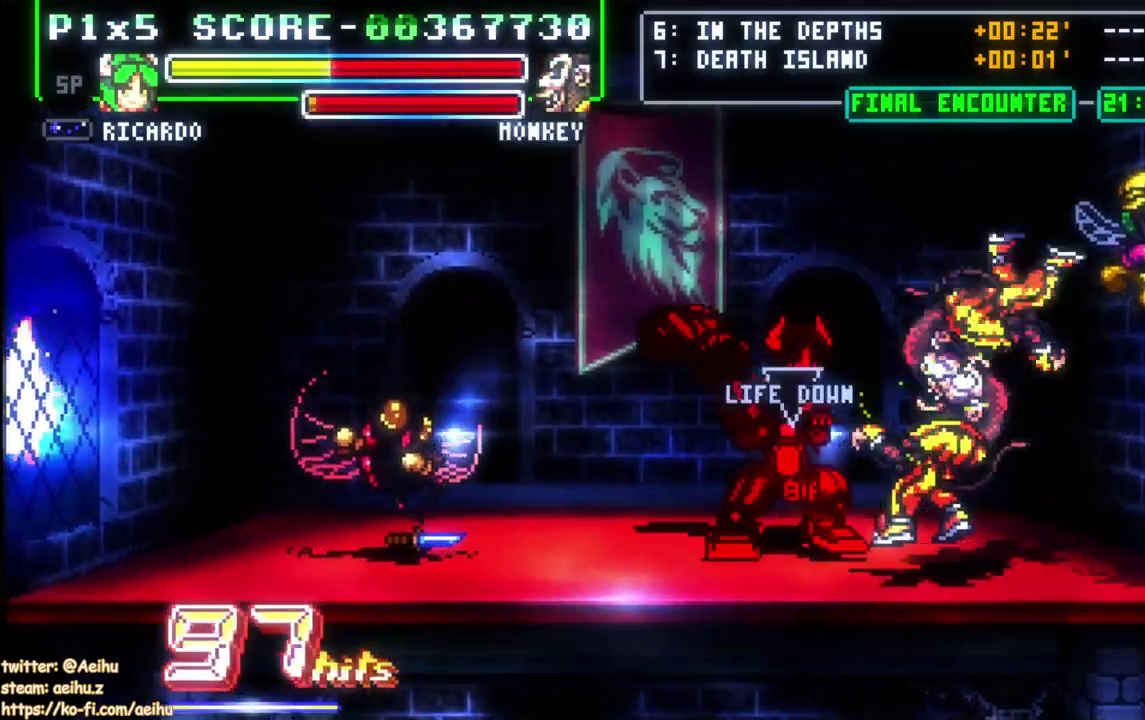
{"buttons": ["DPAD_RIGHT"], "right_stick": "center", "events": [[317, "DPAD_RIGHT", "up"], [333, "CIRCLE", "up"], [383, "DPAD_LEFT", "down"], [483, "DPAD_LEFT", "up"], [500, "DPAD_RIGHT", "down"]]}
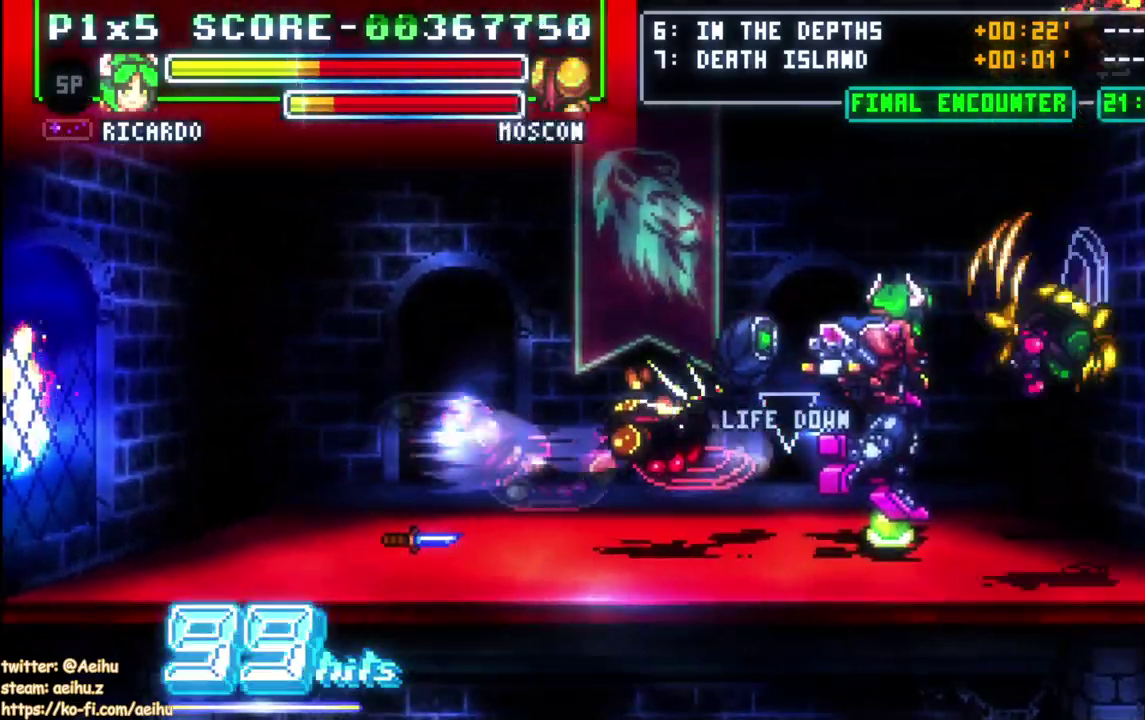
{"buttons": ["DPAD_RIGHT"], "right_stick": "center", "events": []}
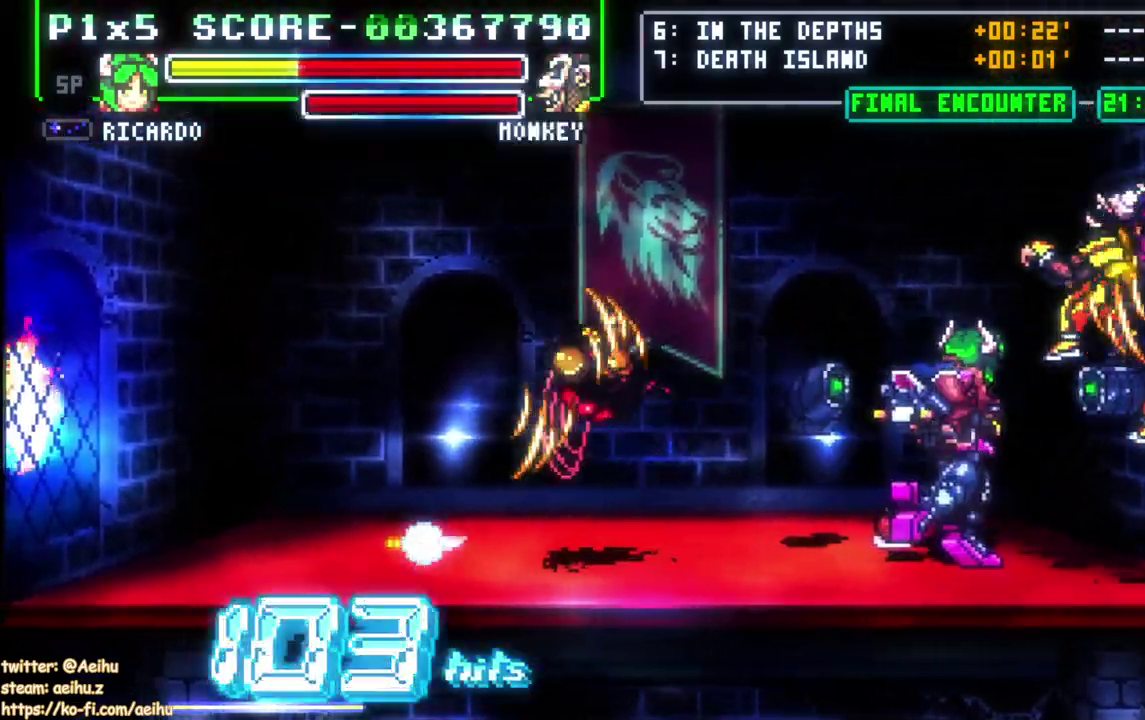
{"buttons": ["SQUARE", "DPAD_RIGHT"], "right_stick": "center", "events": [[500, "SQUARE", "down"]]}
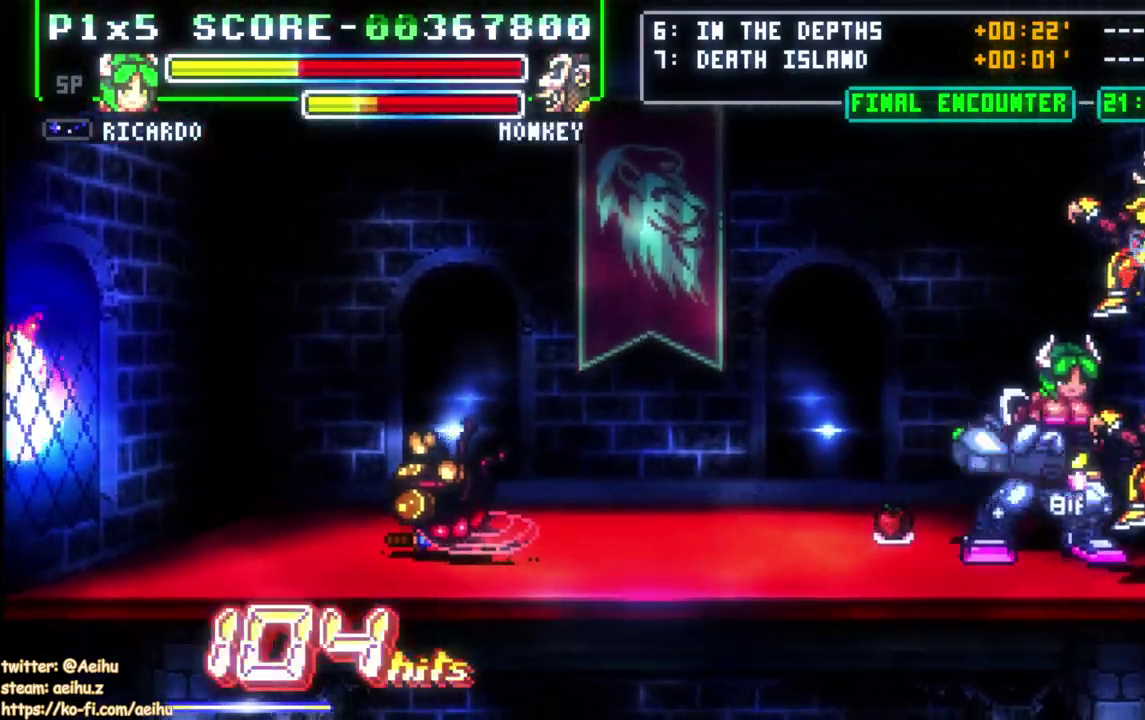
{"buttons": ["SQUARE"], "right_stick": "center", "events": [[17, "DPAD_RIGHT", "up"], [117, "SQUARE", "up"], [167, "SQUARE", "down"], [250, "SQUARE", "up"], [300, "SQUARE", "down"], [383, "SQUARE", "up"], [450, "SQUARE", "down"]]}
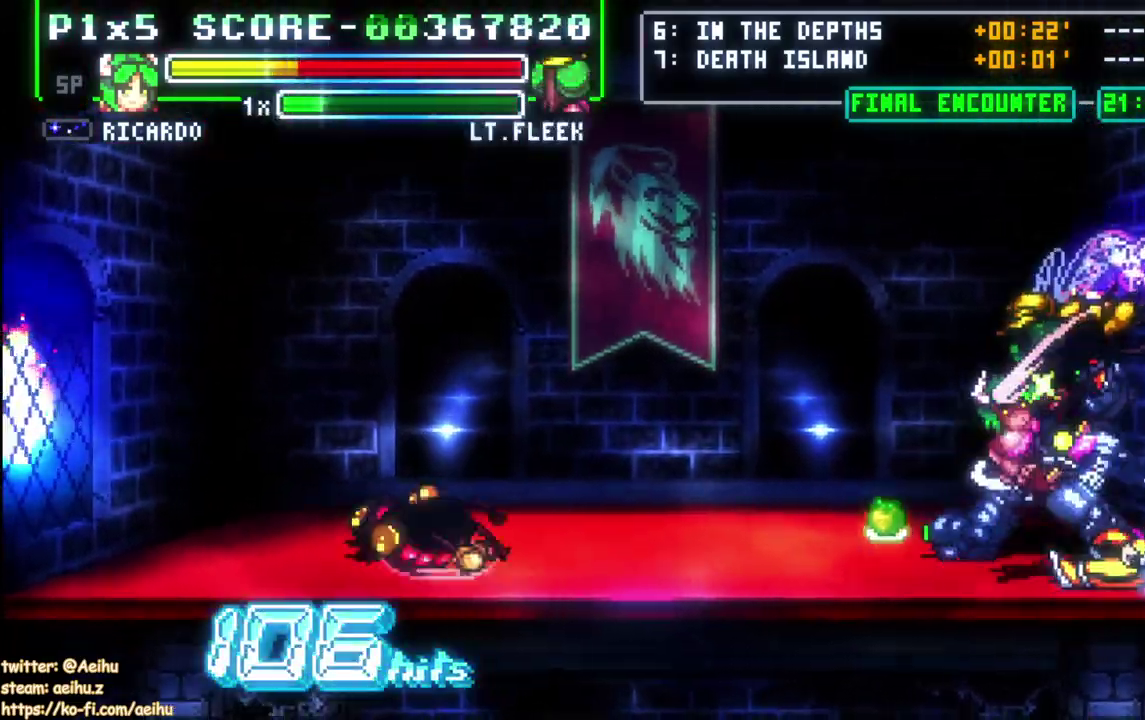
{"buttons": ["DPAD_LEFT"], "right_stick": "center", "events": [[50, "SQUARE", "up"], [117, "SQUARE", "down"], [200, "SQUARE", "up"], [267, "SQUARE", "down"], [350, "DPAD_LEFT", "down"], [350, "SQUARE", "up"]]}
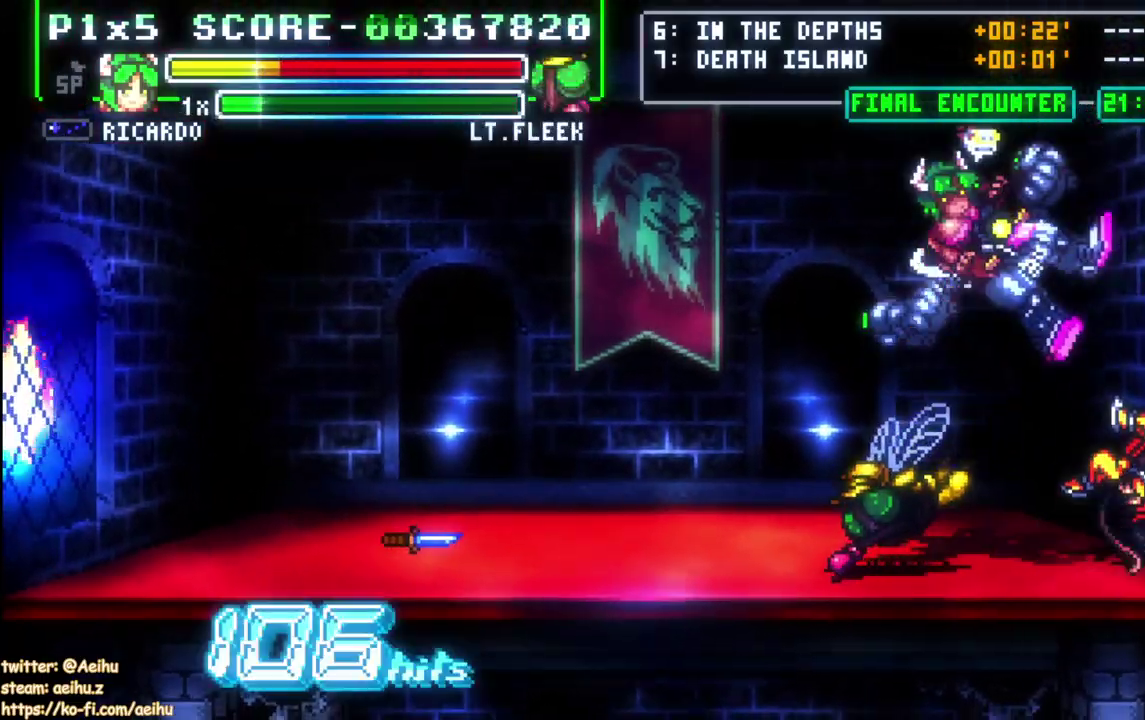
{"buttons": ["DPAD_LEFT"], "right_stick": "center", "events": [[33, "DPAD_LEFT", "up"], [217, "DPAD_LEFT", "down"], [317, "CIRCLE", "down"], [467, "CIRCLE", "up"]]}
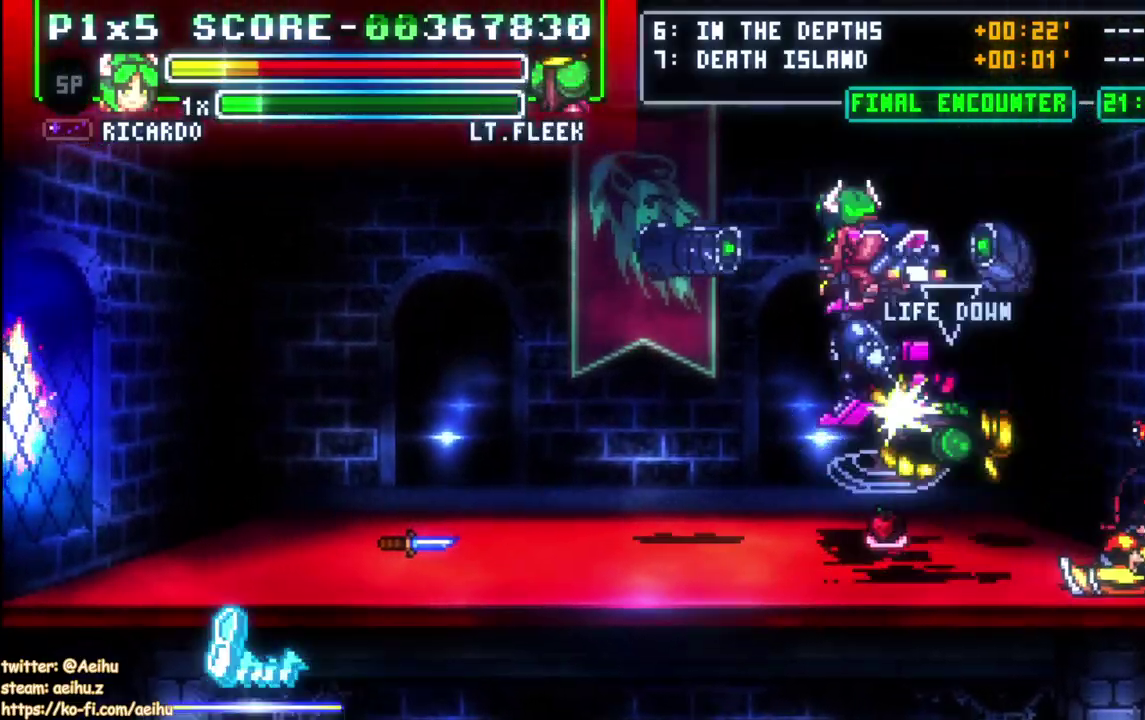
{"buttons": ["DPAD_RIGHT"], "right_stick": "center", "events": [[117, "DPAD_LEFT", "up"], [150, "DPAD_RIGHT", "down"]]}
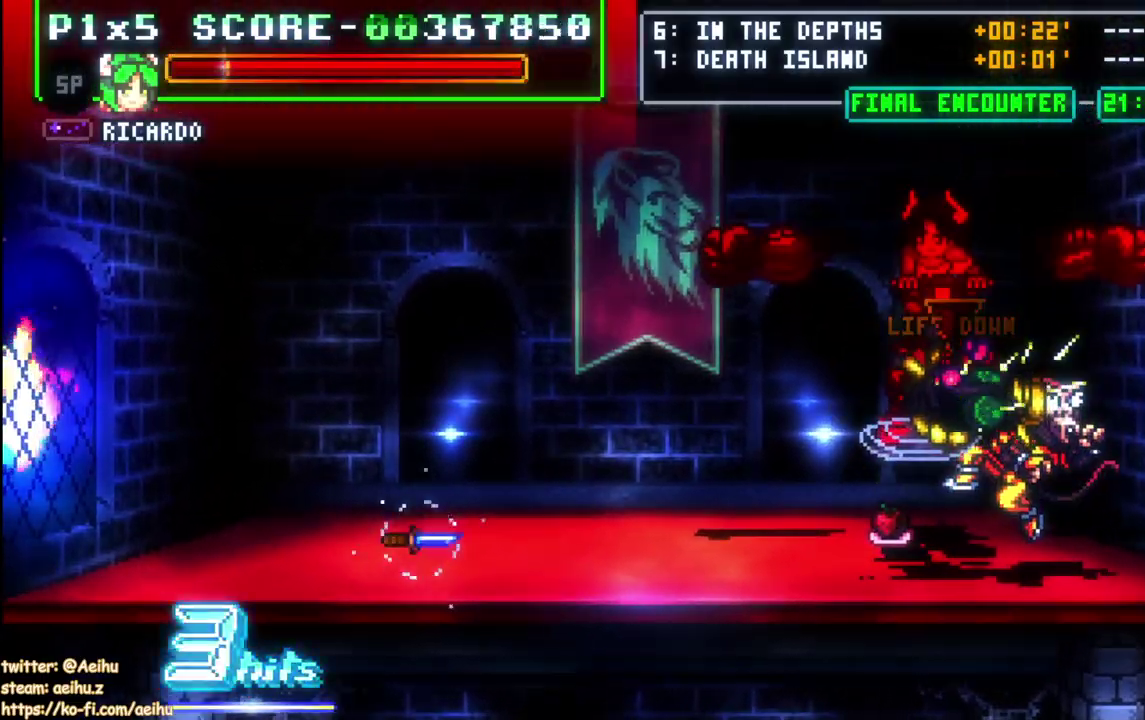
{"buttons": ["DPAD_RIGHT"], "right_stick": "center", "events": []}
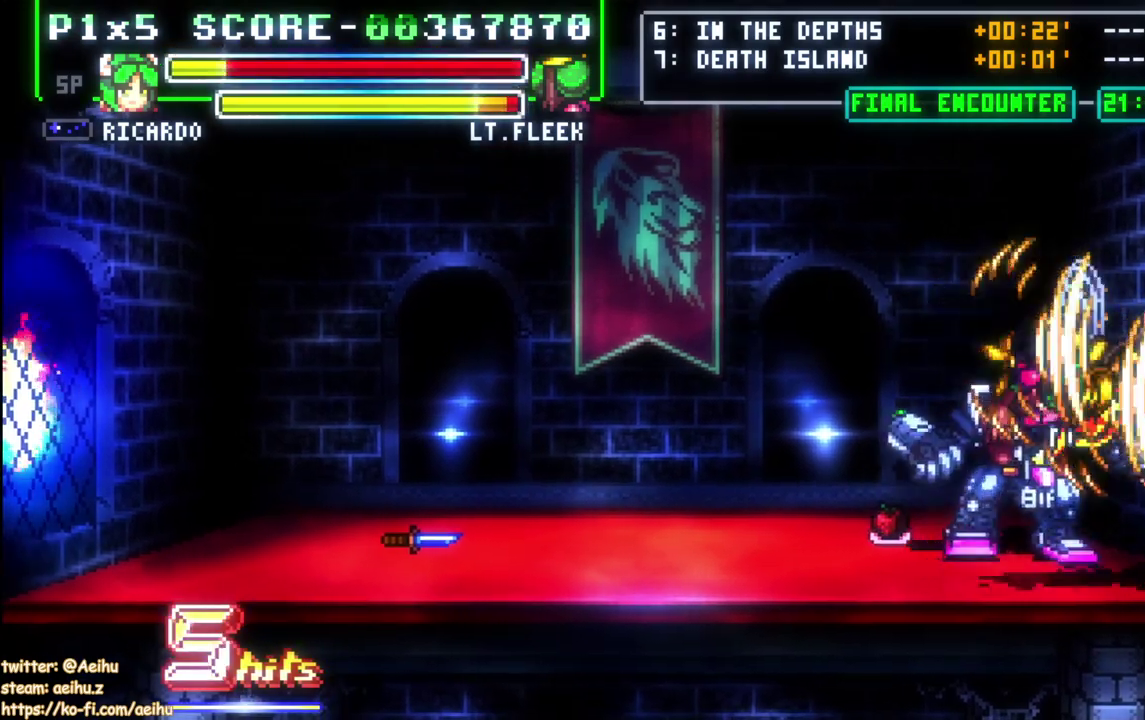
{"buttons": ["SQUARE"], "right_stick": "center", "events": [[133, "DPAD_RIGHT", "up"], [183, "SQUARE", "down"], [283, "SQUARE", "up"], [350, "SQUARE", "down"]]}
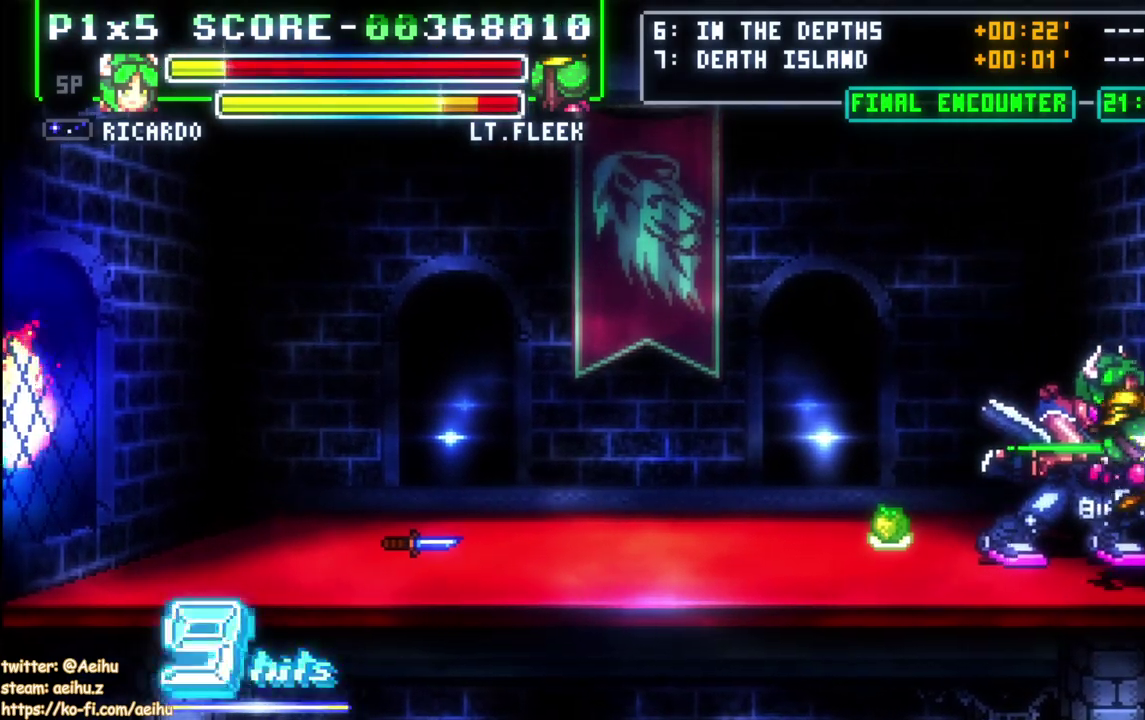
{"buttons": [], "right_stick": "center", "events": [[83, "SQUARE", "up"], [150, "SQUARE", "down"], [233, "SQUARE", "up"], [283, "SQUARE", "down"], [417, "SQUARE", "up"]]}